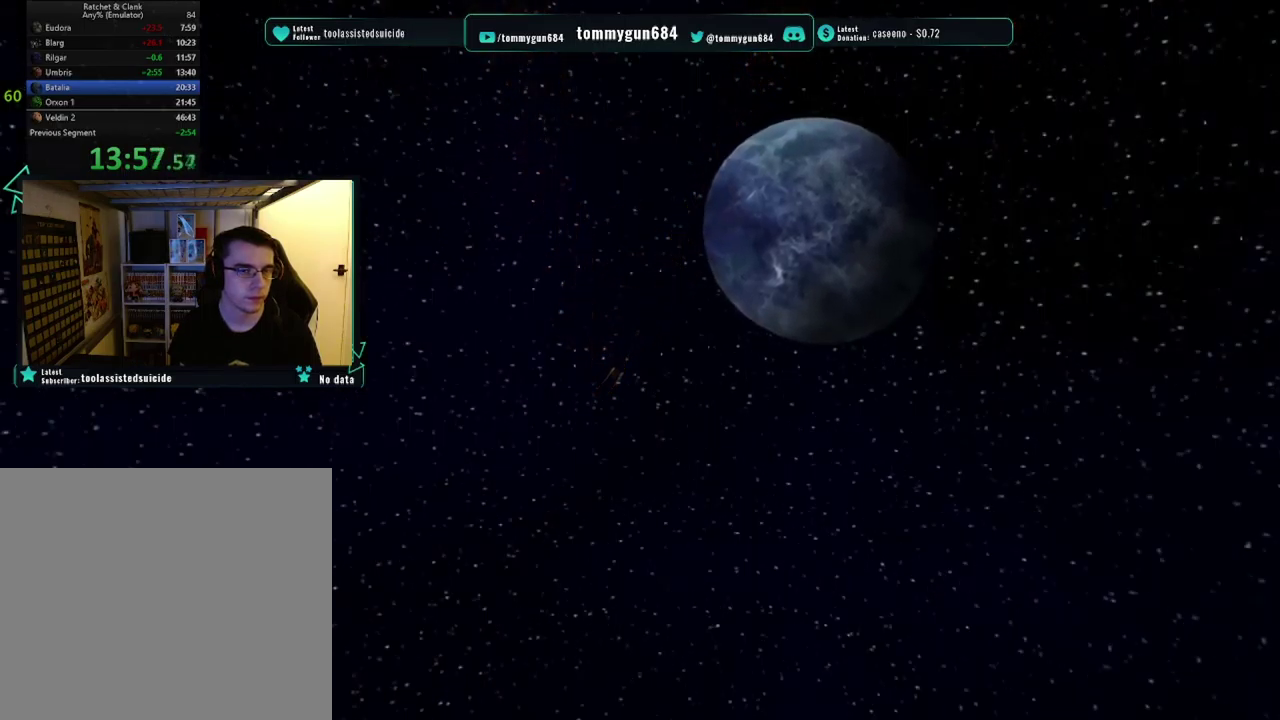
Gameplay with a controller (PlayStation layout); each line is a JSON object with the inputs held at the frame after it. "events" lists button and stick changes between this image and that frame as [ms after this image, input, new state], when the widget could be followed in between.
{"buttons": ["CROSS"], "left_stick": "center", "right_stick": "center", "events": [[67, "CROSS", "down"], [167, "CROSS", "up"], [251, "CROSS", "down"], [384, "CROSS", "up"], [467, "CROSS", "down"]]}
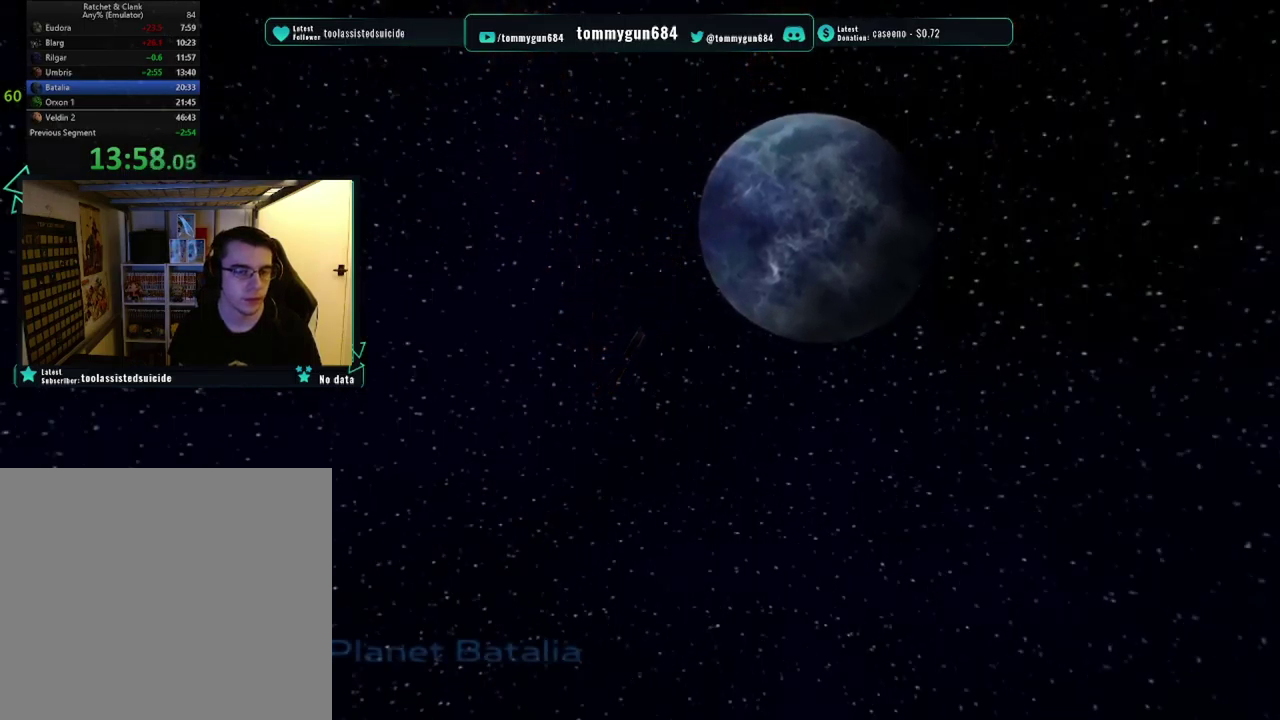
{"buttons": [], "left_stick": "center", "right_stick": "center", "events": [[84, "CROSS", "up"], [167, "CROSS", "down"], [300, "CROSS", "up"], [384, "CROSS", "down"], [501, "CROSS", "up"]]}
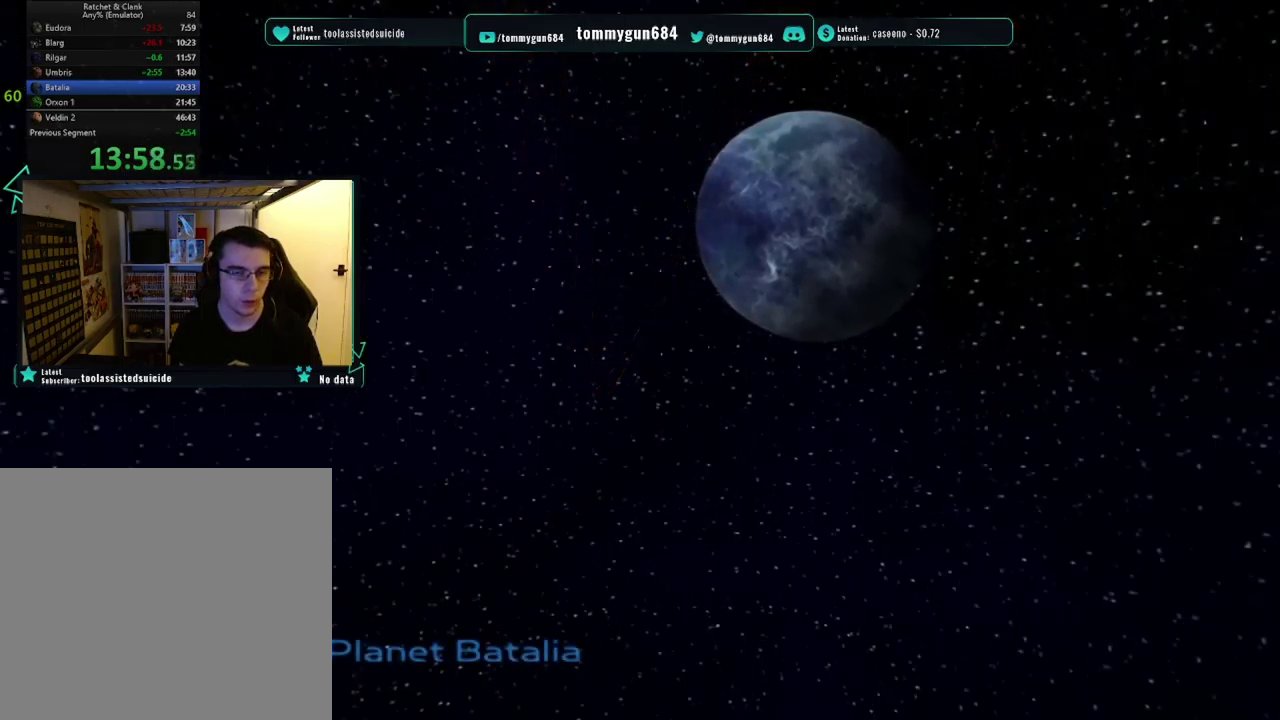
{"buttons": ["CROSS"], "left_stick": "center", "right_stick": "center", "events": [[66, "CROSS", "down"], [183, "CROSS", "up"], [233, "CROSS", "down"], [350, "CROSS", "up"], [400, "CROSS", "down"]]}
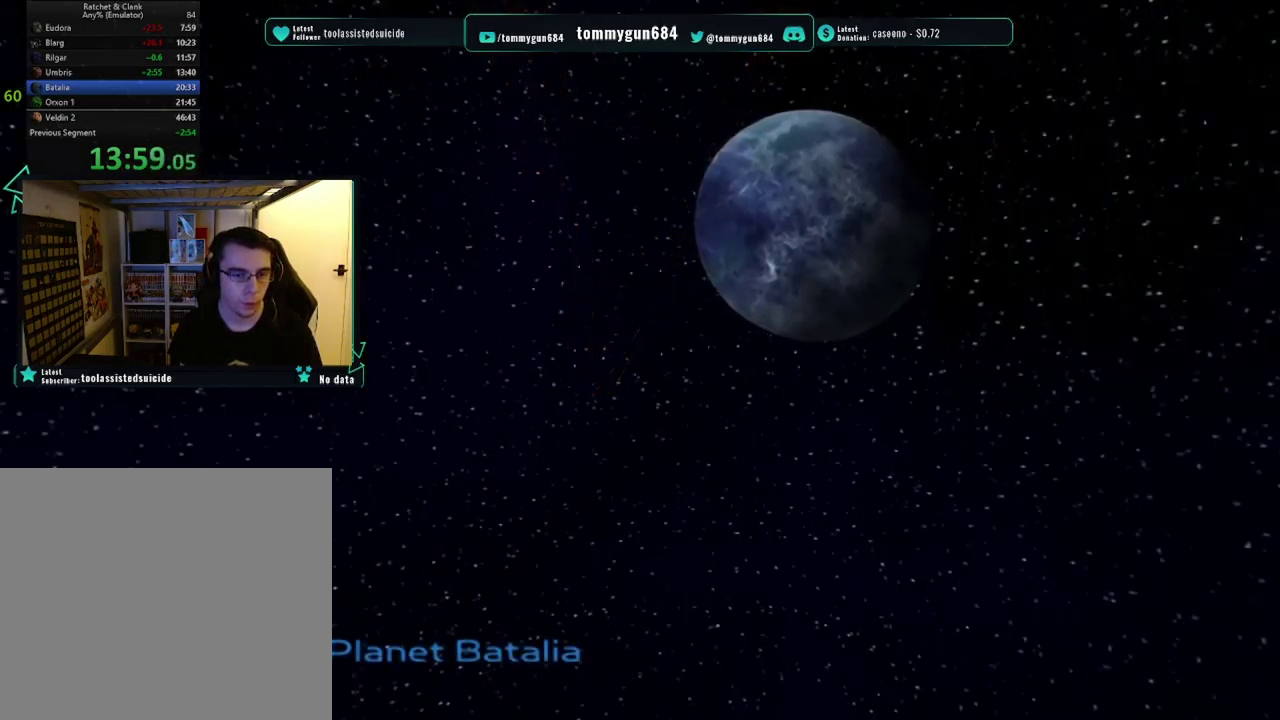
{"buttons": ["CROSS"], "left_stick": "center", "right_stick": "center", "events": [[33, "CROSS", "up"], [100, "CROSS", "down"], [217, "CROSS", "up"], [300, "CROSS", "down"], [401, "CROSS", "up"], [484, "CROSS", "down"]]}
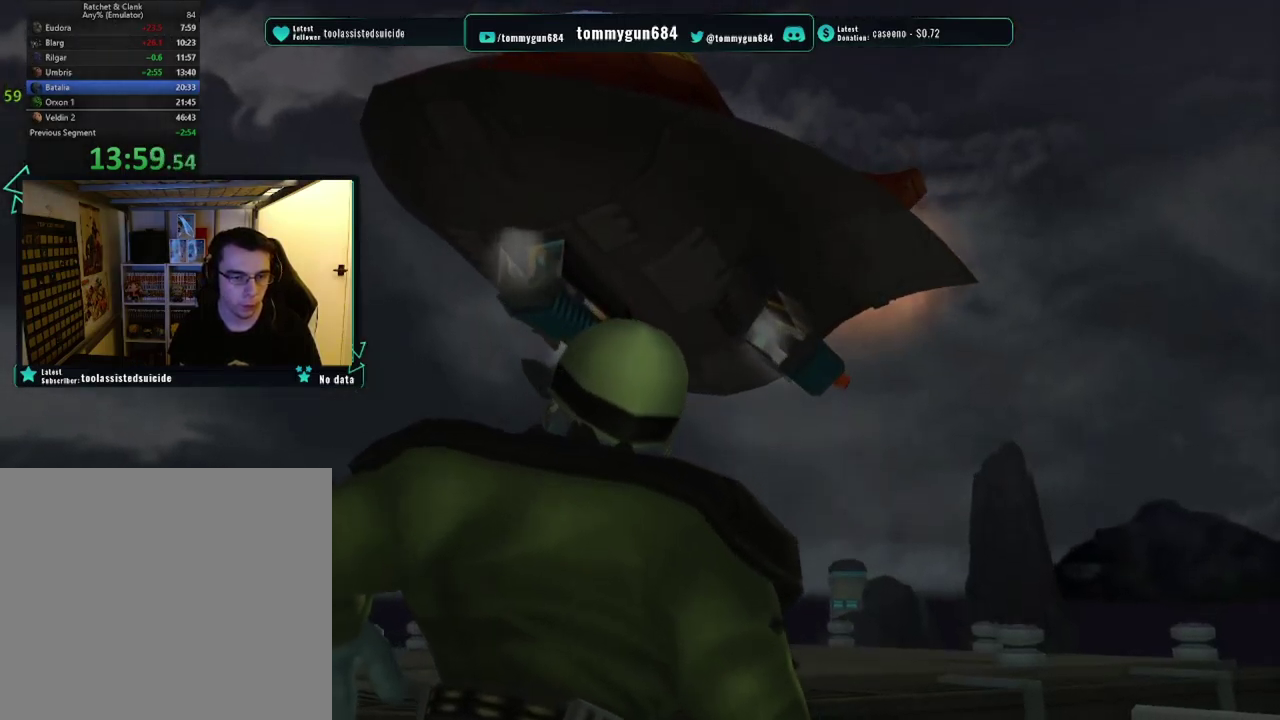
{"buttons": [], "left_stick": "center", "right_stick": "center", "events": [[83, "CROSS", "up"], [150, "CROSS", "down"], [200, "CROSS", "up"], [333, "START", "down"], [417, "START", "up"]]}
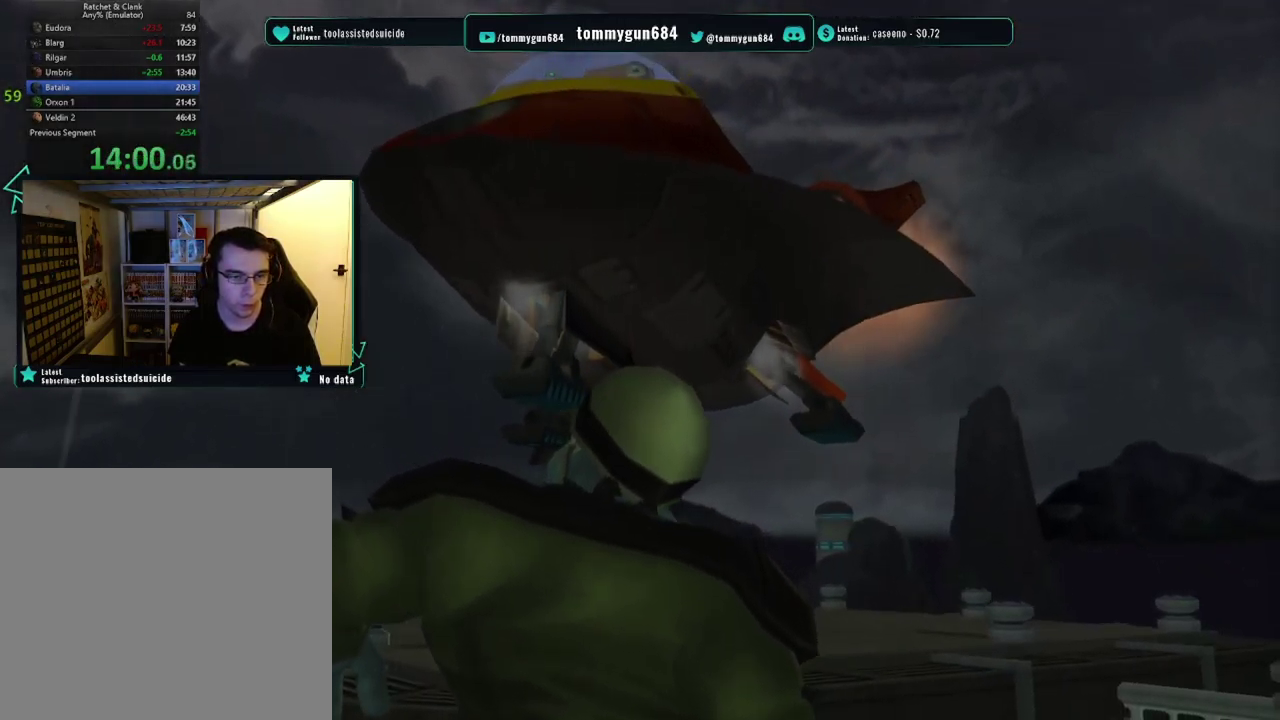
{"buttons": [], "left_stick": "center", "right_stick": "center", "events": [[267, "SQUARE", "down"], [300, "CROSS", "down"], [334, "SQUARE", "up"], [434, "CROSS", "up"]]}
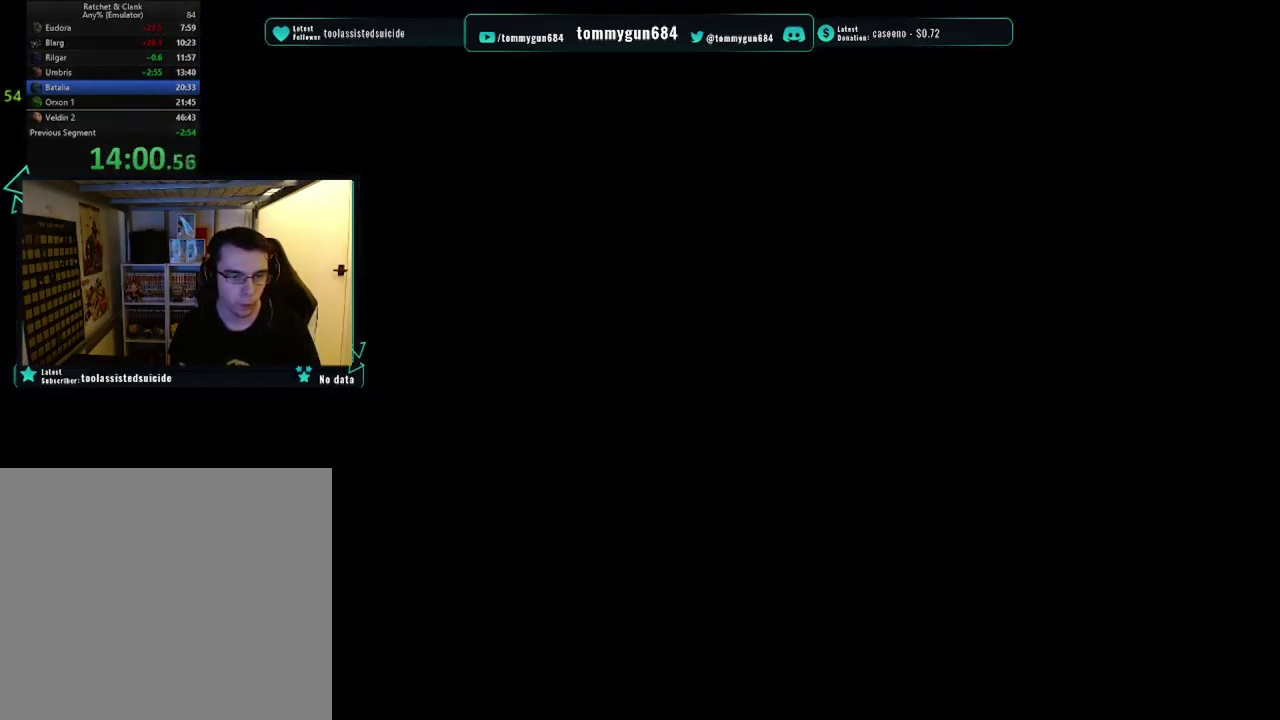
{"buttons": [], "left_stick": "up", "right_stick": "center", "events": [[133, "START", "down"], [267, "START", "up"], [367, "left_stick", "up"]]}
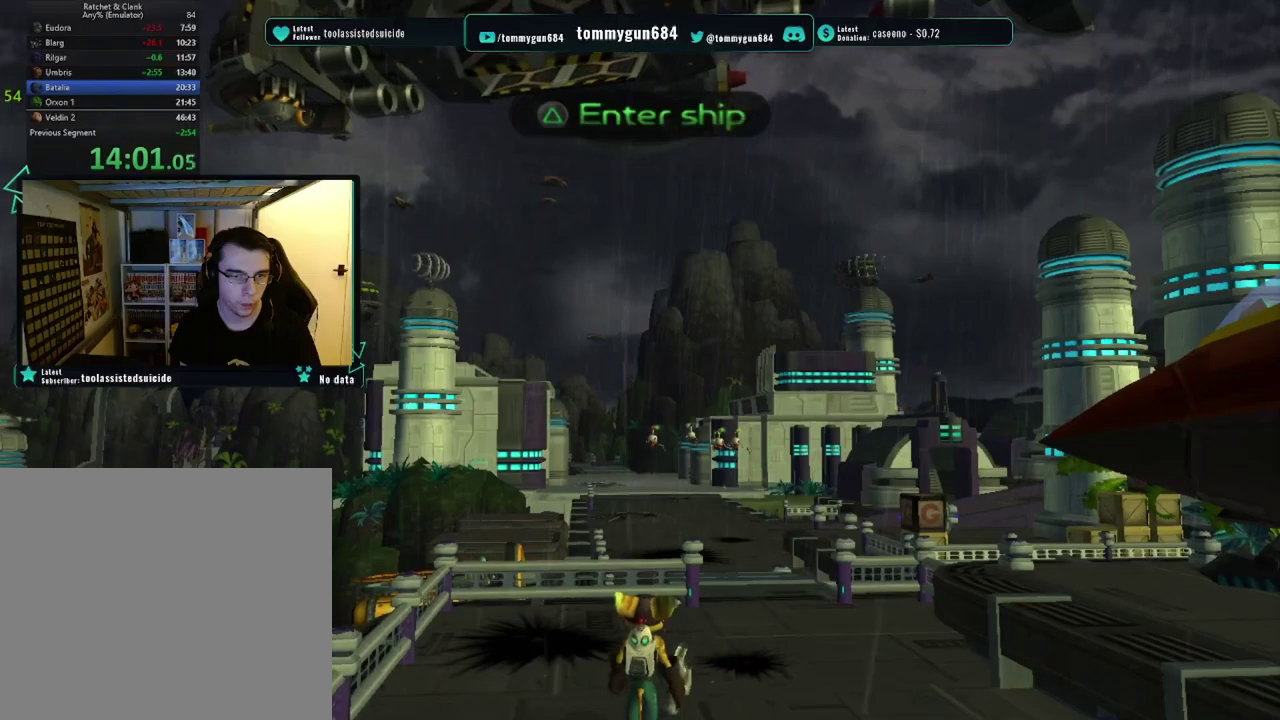
{"buttons": [], "left_stick": "up-right", "right_stick": "left", "events": [[17, "CROSS", "down"], [134, "CROSS", "up"], [234, "left_stick", "up-right"], [401, "right_stick", "left"]]}
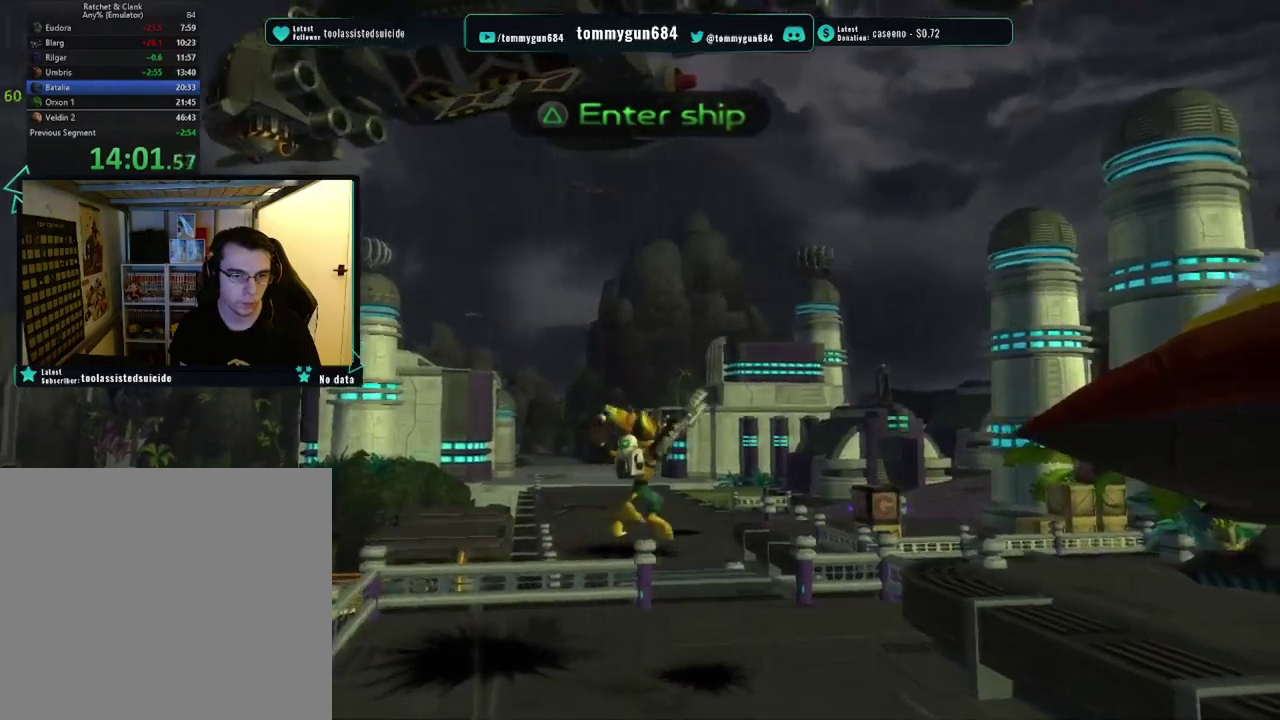
{"buttons": ["CROSS", "R1"], "left_stick": "up", "right_stick": "center", "events": [[200, "right_stick", "center"], [367, "CROSS", "down"], [367, "left_stick", "up"], [384, "R1", "down"]]}
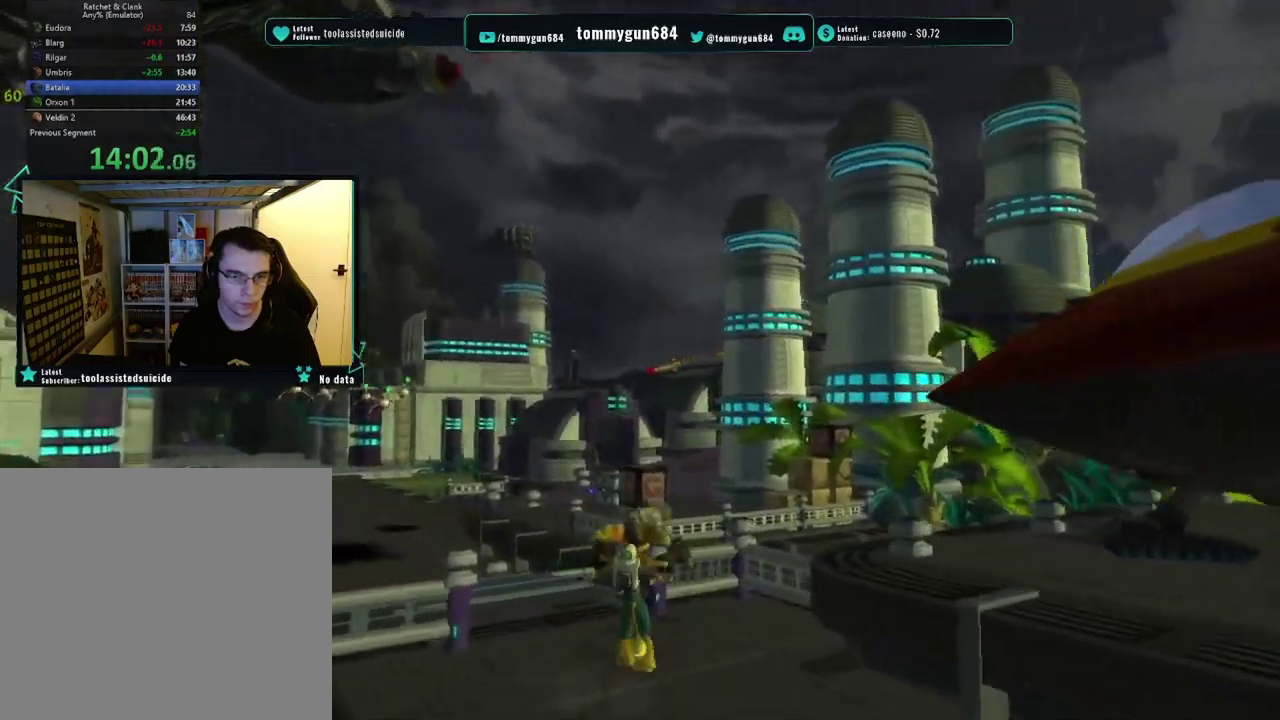
{"buttons": ["TRIANGLE"], "left_stick": "up", "right_stick": "center", "events": [[134, "CROSS", "up"], [151, "R1", "up"], [151, "left_stick", "center"], [251, "TRIANGLE", "down"], [384, "left_stick", "up"]]}
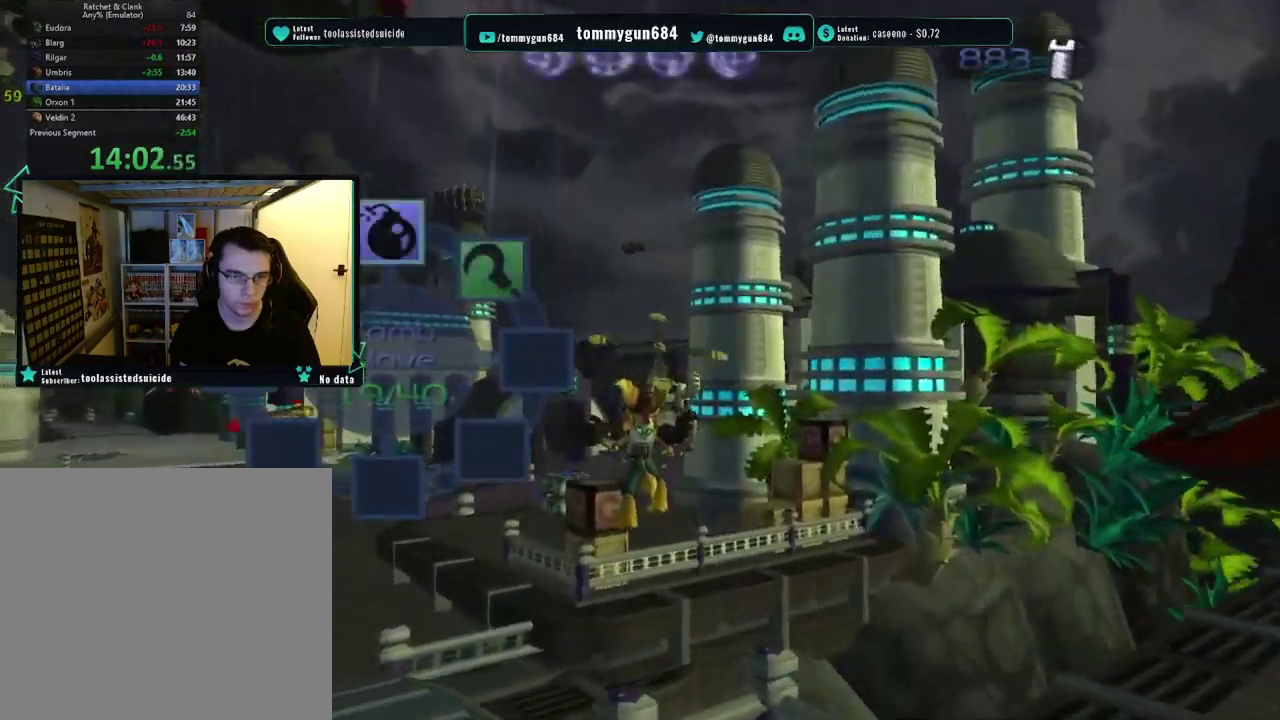
{"buttons": [], "left_stick": "center", "right_stick": "center", "events": [[67, "left_stick", "center"], [434, "TRIANGLE", "up"]]}
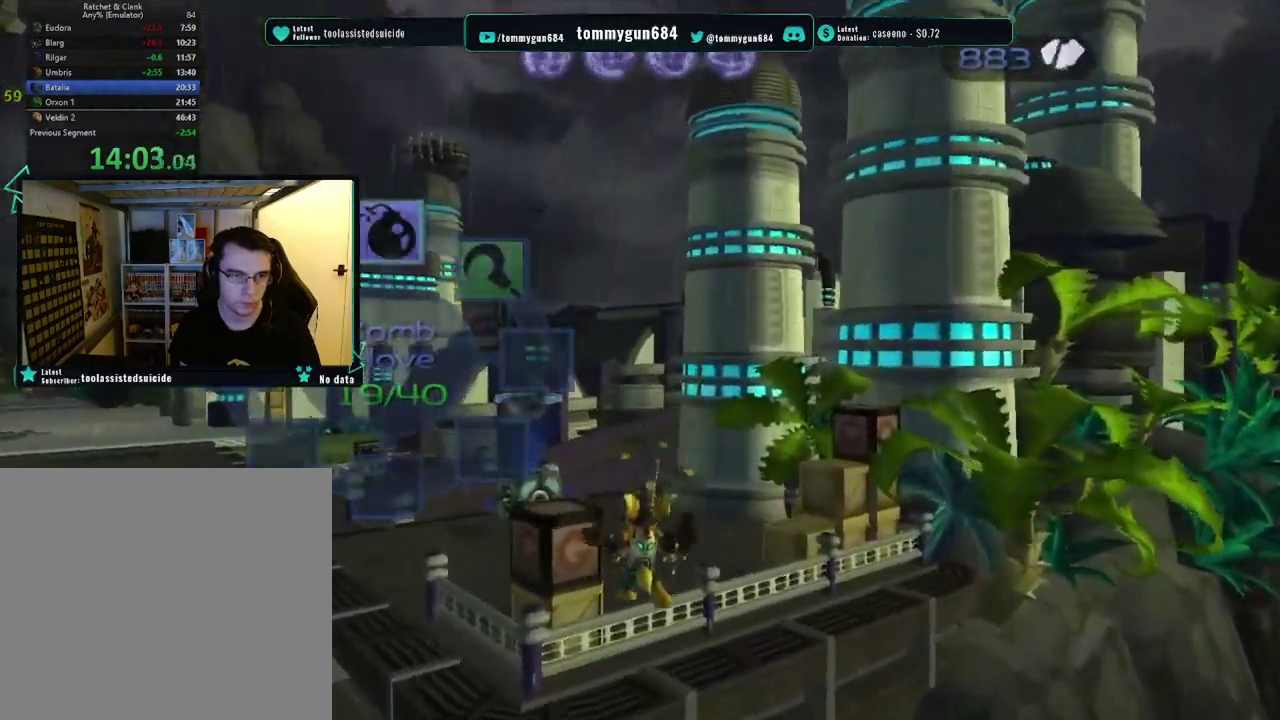
{"buttons": [], "left_stick": "up", "right_stick": "center", "events": [[301, "CROSS", "down"], [334, "left_stick", "up"], [384, "CROSS", "up"]]}
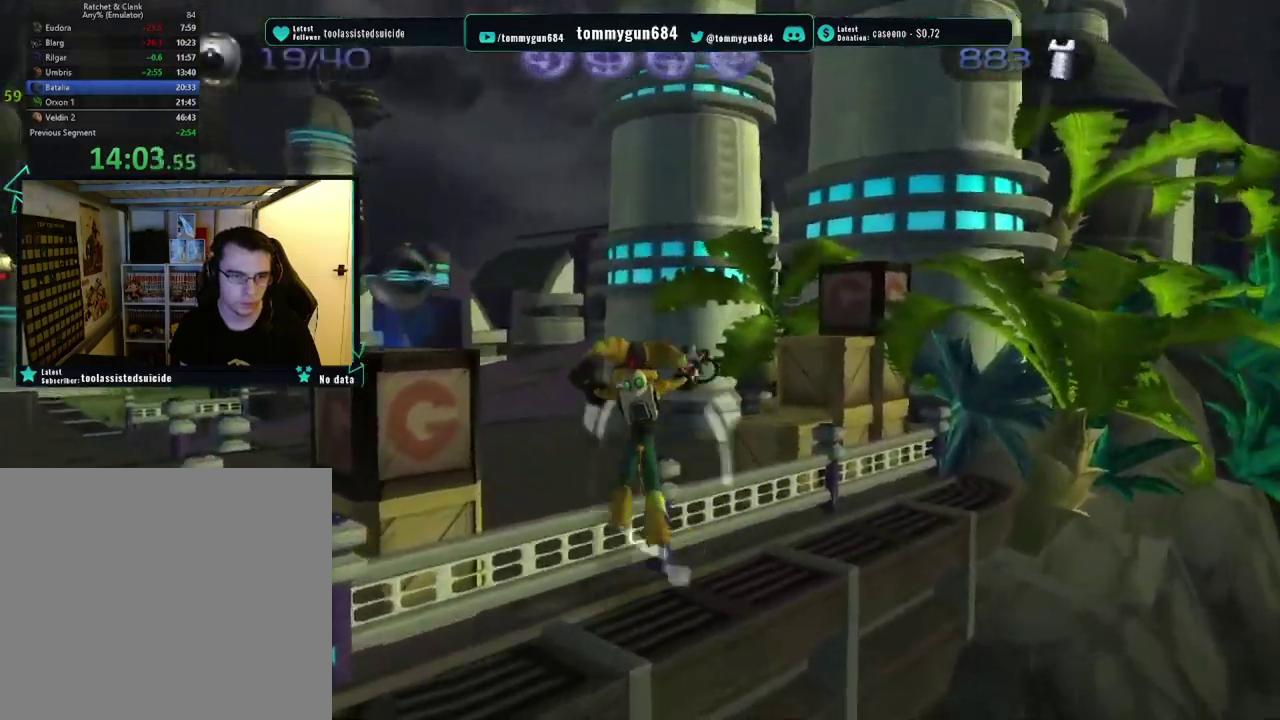
{"buttons": ["CIRCLE"], "left_stick": "up-right", "right_stick": "center", "events": [[150, "left_stick", "up-right"], [434, "CIRCLE", "down"]]}
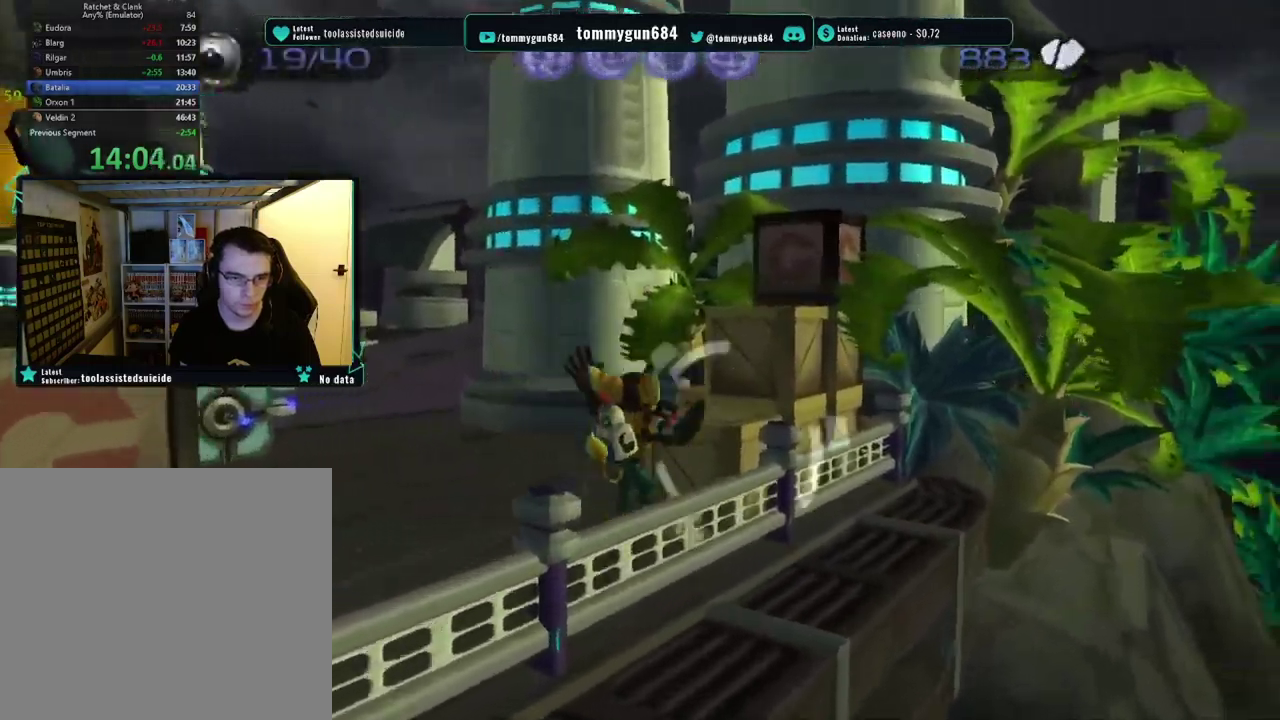
{"buttons": [], "left_stick": "down-left", "right_stick": "center", "events": [[50, "CIRCLE", "up"], [84, "left_stick", "up"], [234, "left_stick", "center"], [434, "left_stick", "down-left"]]}
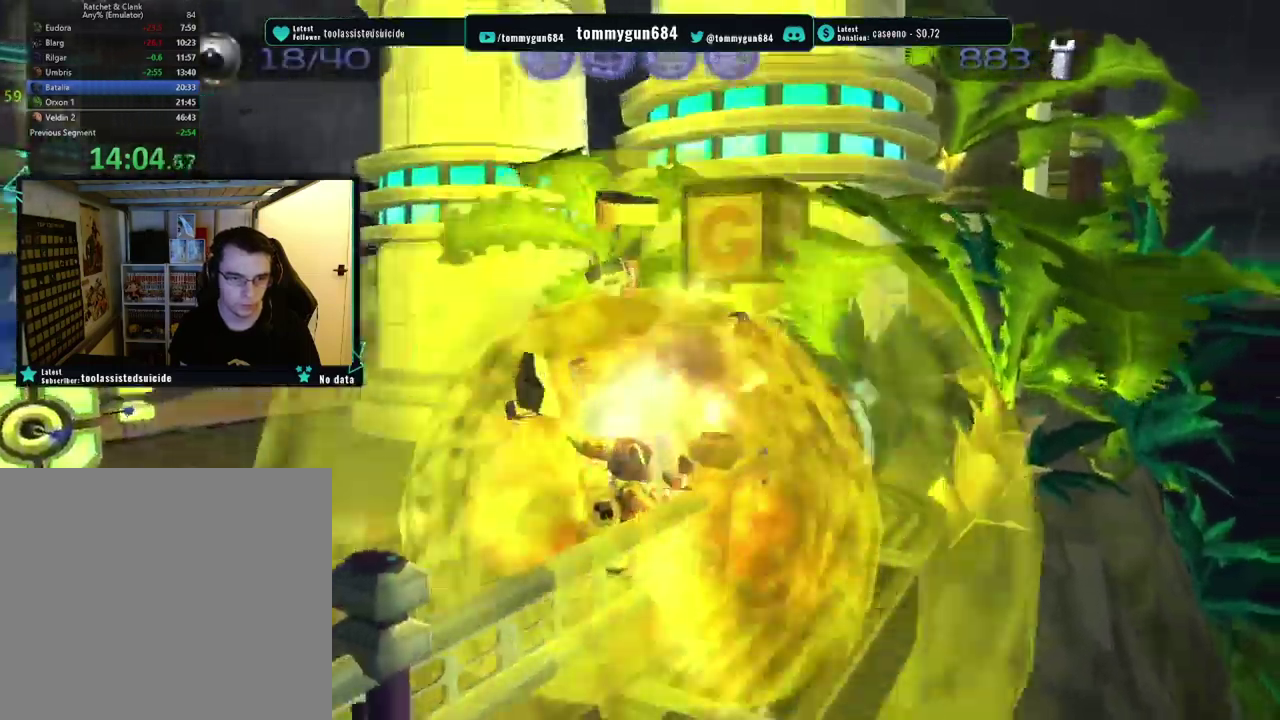
{"buttons": [], "left_stick": "down-left", "right_stick": "center", "events": [[350, "CIRCLE", "down"], [467, "CIRCLE", "up"]]}
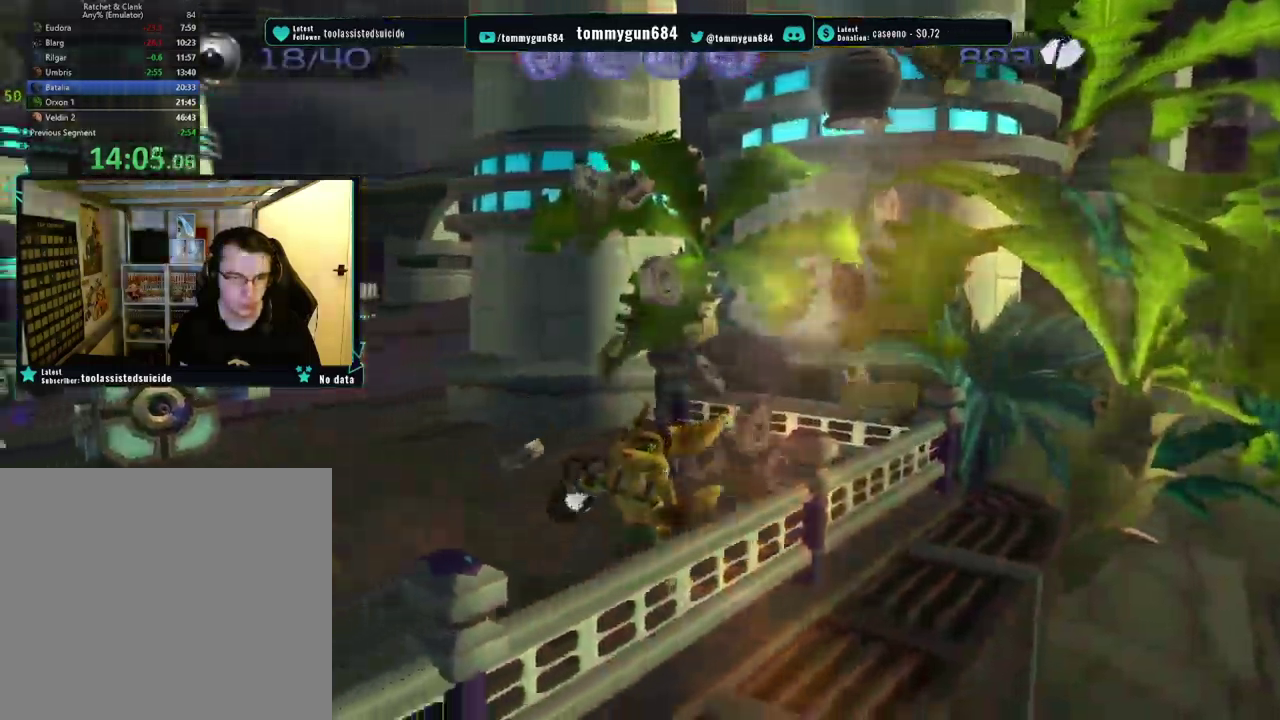
{"buttons": [], "left_stick": "center", "right_stick": "center", "events": [[468, "left_stick", "center"]]}
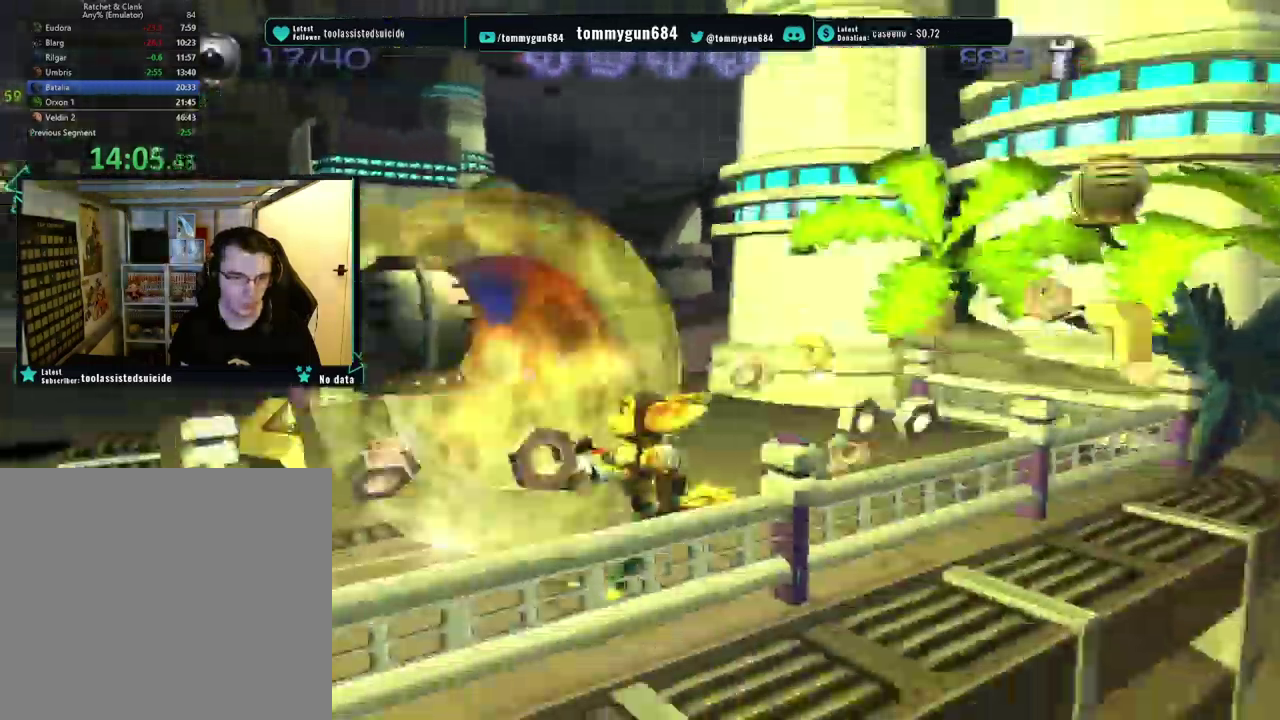
{"buttons": [], "left_stick": "up", "right_stick": "center", "events": [[217, "left_stick", "up-right"], [350, "CROSS", "down"], [467, "CROSS", "up"], [467, "left_stick", "up"]]}
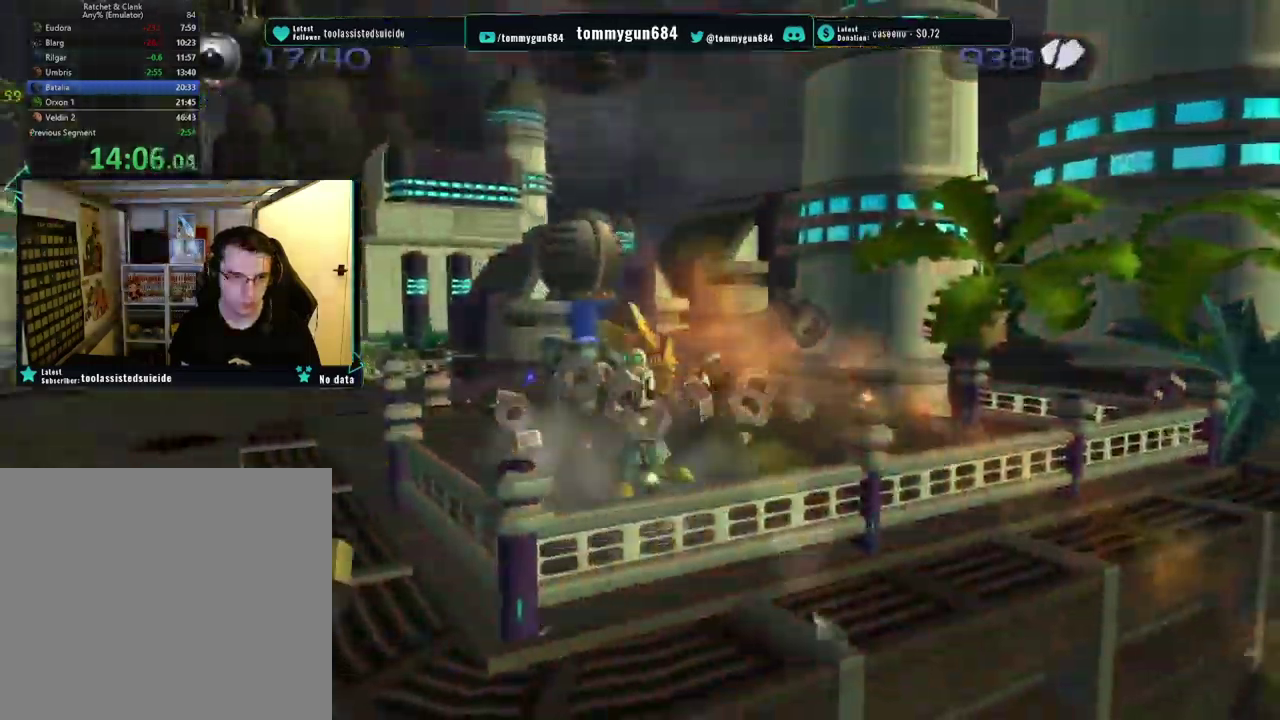
{"buttons": [], "left_stick": "up-right", "right_stick": "center", "events": [[17, "left_stick", "up-left"], [67, "left_stick", "left"], [117, "left_stick", "down-left"], [218, "left_stick", "right"], [301, "left_stick", "up-right"]]}
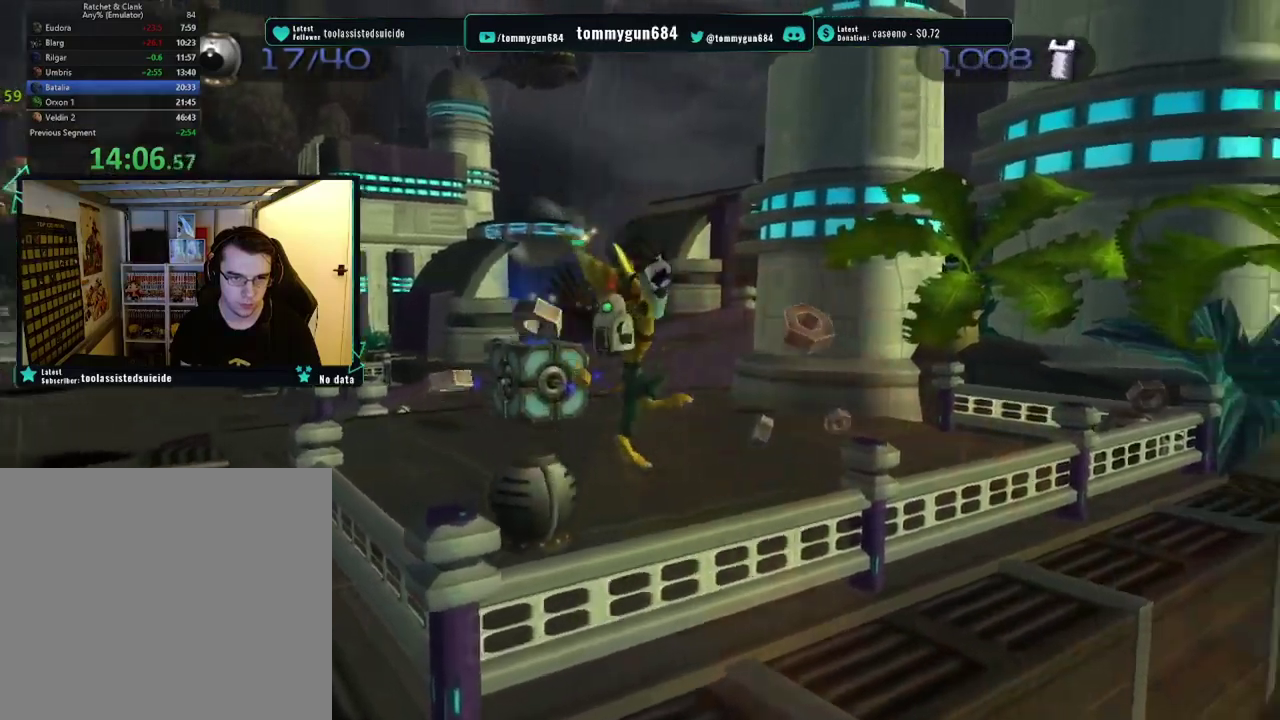
{"buttons": [], "left_stick": "down-left", "right_stick": "right", "events": [[167, "CROSS", "down"], [250, "CROSS", "up"], [250, "left_stick", "up"], [300, "left_stick", "up-left"], [401, "right_stick", "right"], [417, "left_stick", "left"], [501, "left_stick", "down-left"]]}
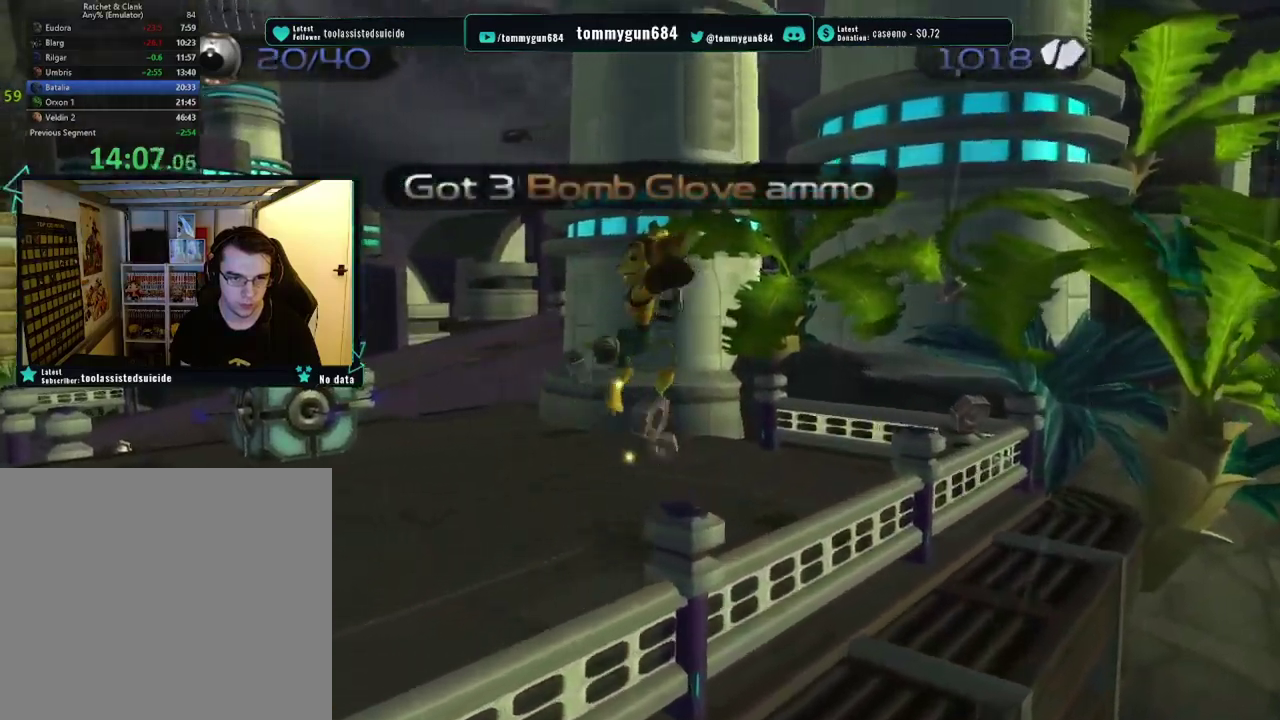
{"buttons": [], "left_stick": "up-left", "right_stick": "center", "events": [[133, "left_stick", "left"], [217, "left_stick", "up-left"], [483, "right_stick", "center"]]}
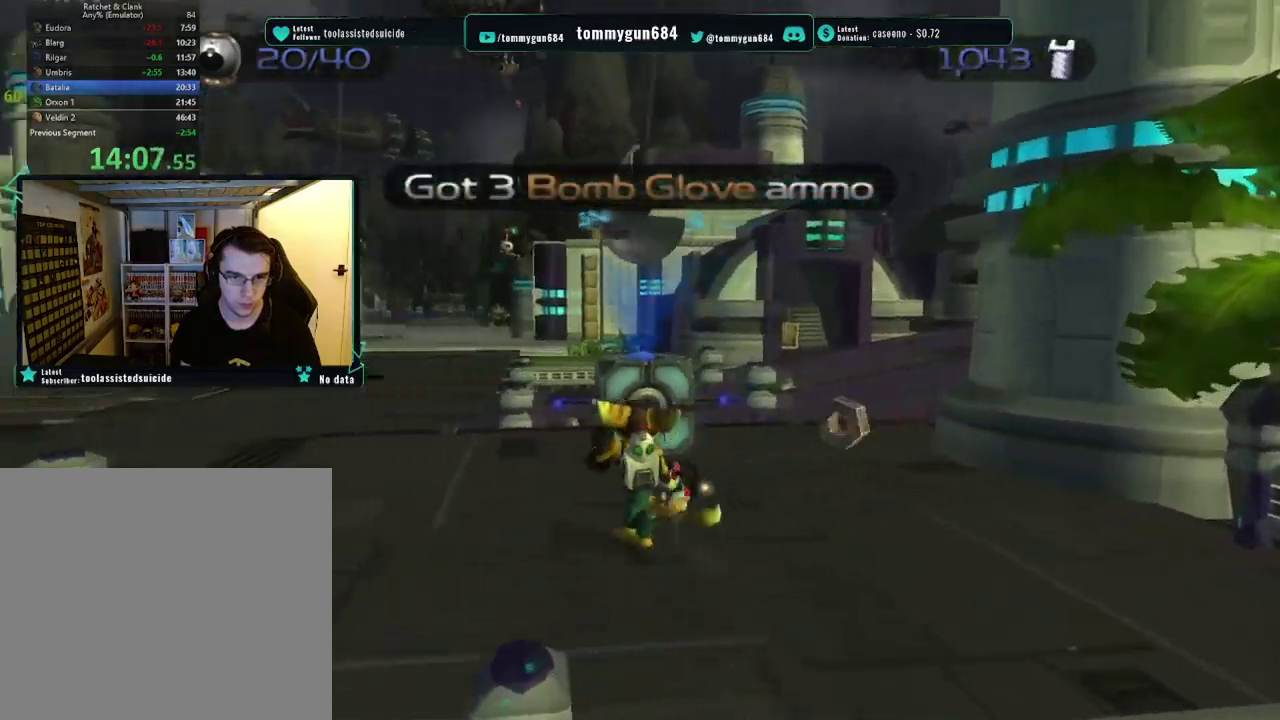
{"buttons": ["CROSS", "R1"], "left_stick": "up", "right_stick": "center", "events": [[84, "left_stick", "up"], [167, "left_stick", "up-left"], [300, "CROSS", "down"], [317, "R1", "down"], [350, "left_stick", "up"]]}
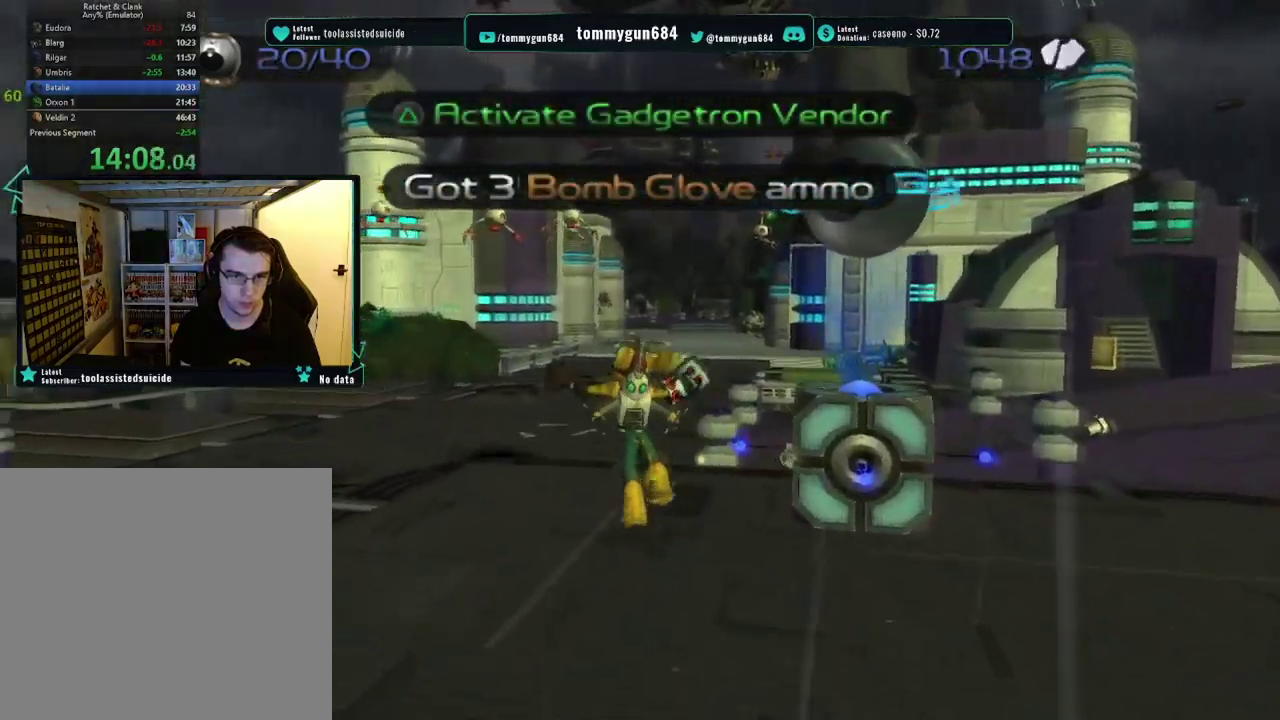
{"buttons": [], "left_stick": "center", "right_stick": "center", "events": [[100, "left_stick", "center"], [150, "CROSS", "up"], [150, "R1", "up"]]}
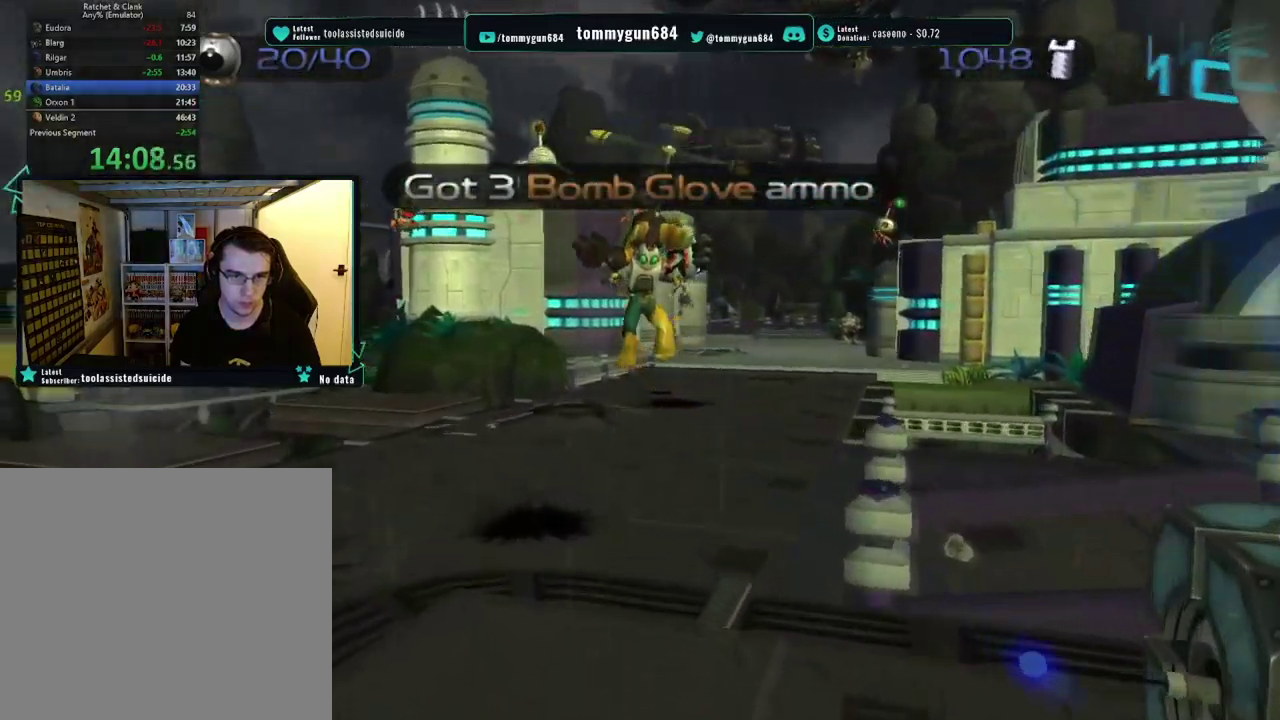
{"buttons": [], "left_stick": "center", "right_stick": "center", "events": []}
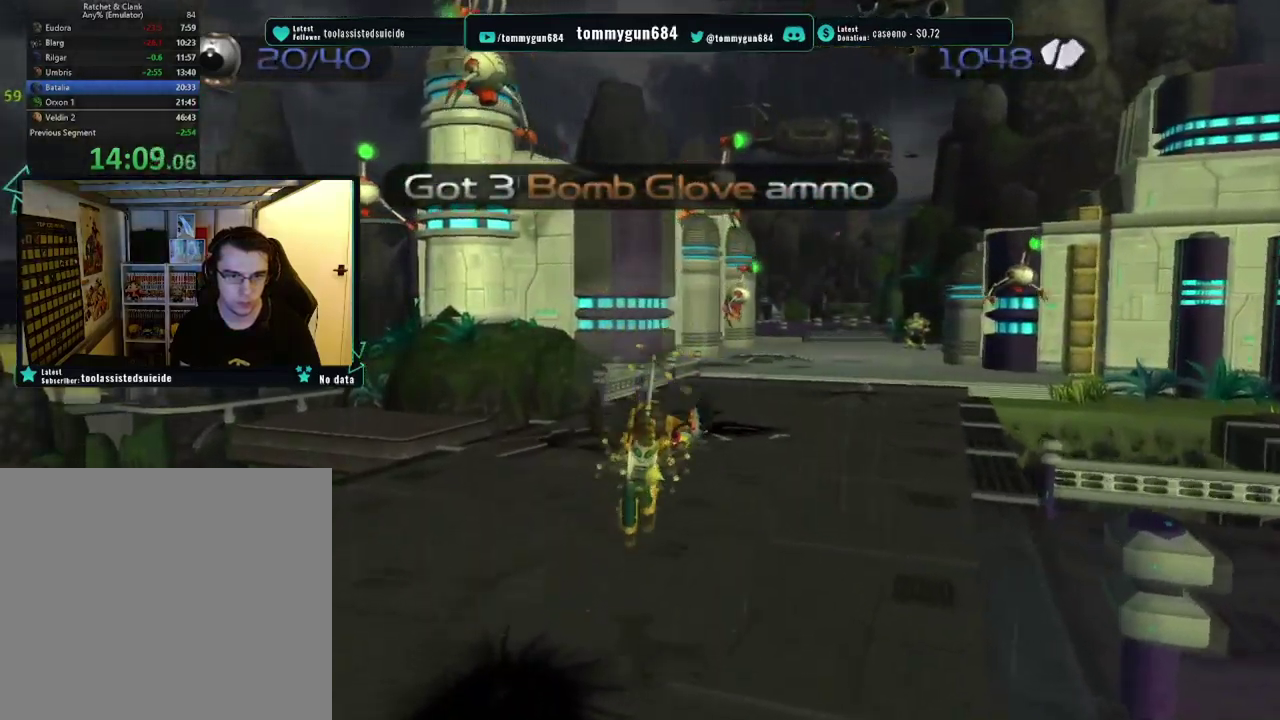
{"buttons": [], "left_stick": "center", "right_stick": "center", "events": [[116, "CROSS", "down"], [133, "left_stick", "right"], [150, "R1", "down"], [267, "R2", "down"], [367, "CROSS", "up"], [400, "left_stick", "center"], [417, "R1", "up"], [433, "R2", "up"]]}
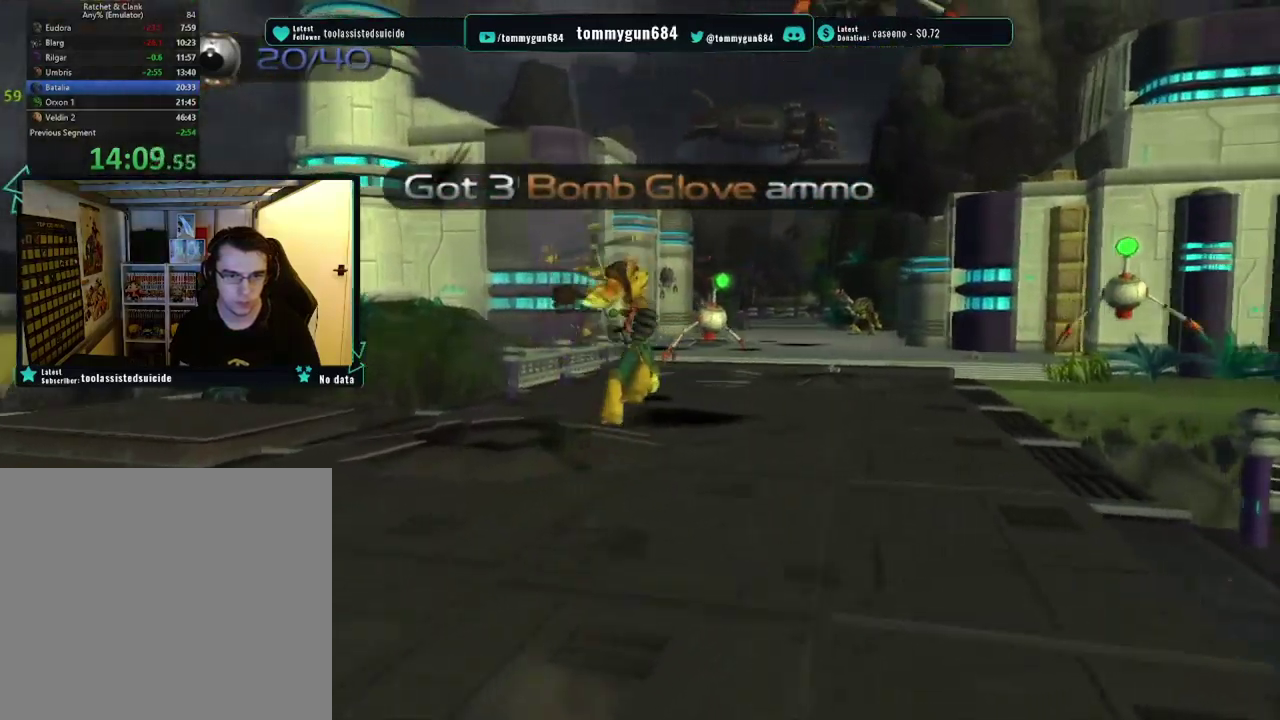
{"buttons": [], "left_stick": "center", "right_stick": "center", "events": []}
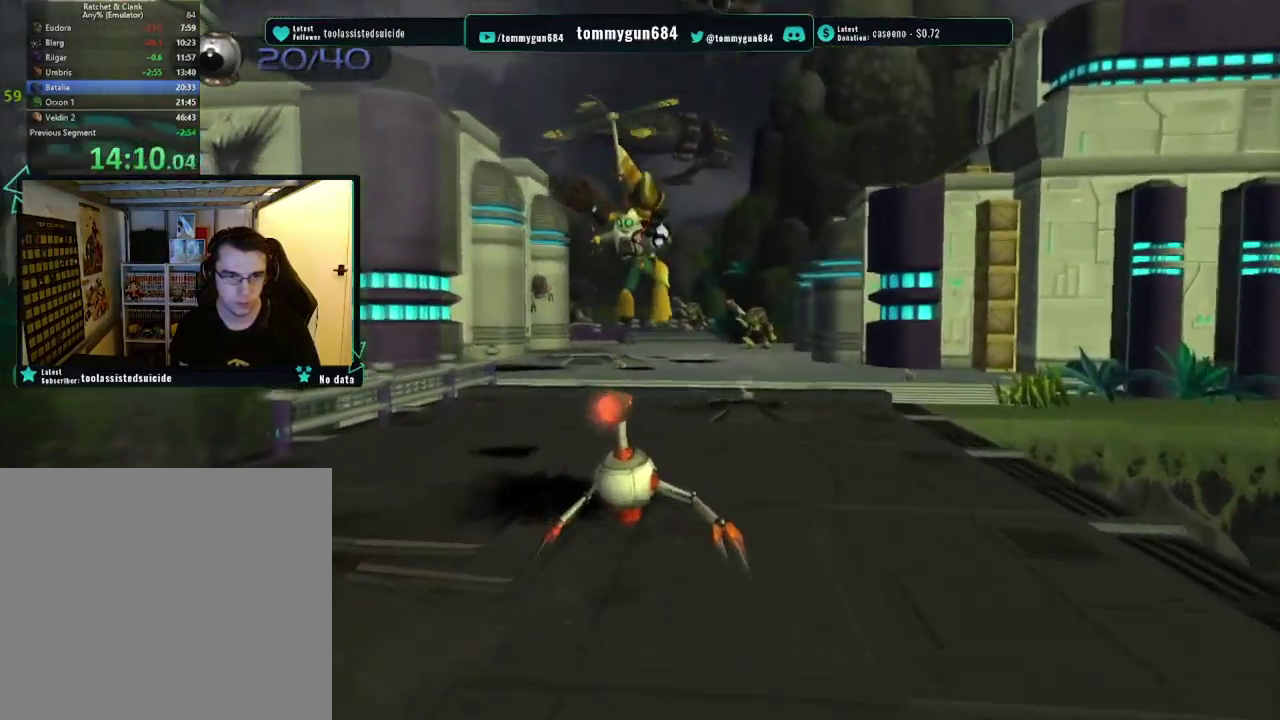
{"buttons": [], "left_stick": "left", "right_stick": "center", "events": [[500, "left_stick", "left"]]}
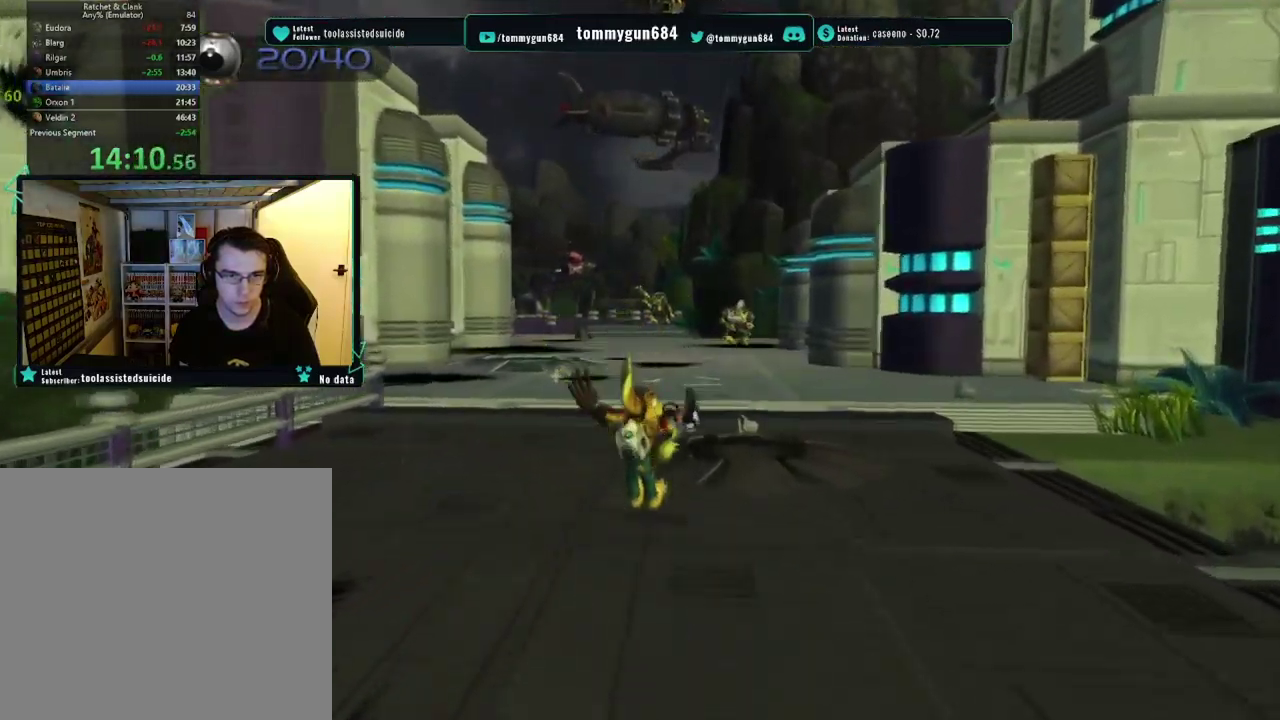
{"buttons": [], "left_stick": "center", "right_stick": "center", "events": [[17, "CROSS", "down"], [34, "R1", "down"], [100, "R2", "down"], [167, "left_stick", "center"], [200, "CROSS", "up"], [267, "R1", "up"], [267, "R2", "up"]]}
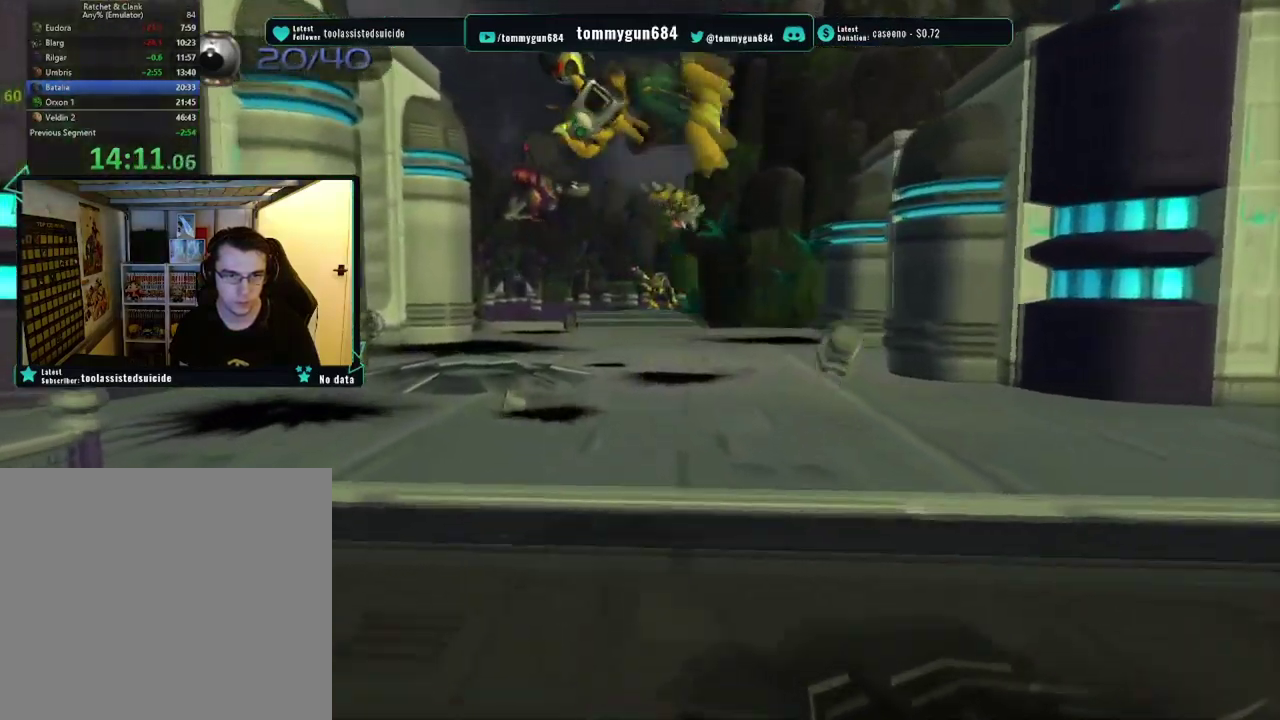
{"buttons": [], "left_stick": "center", "right_stick": "center", "events": []}
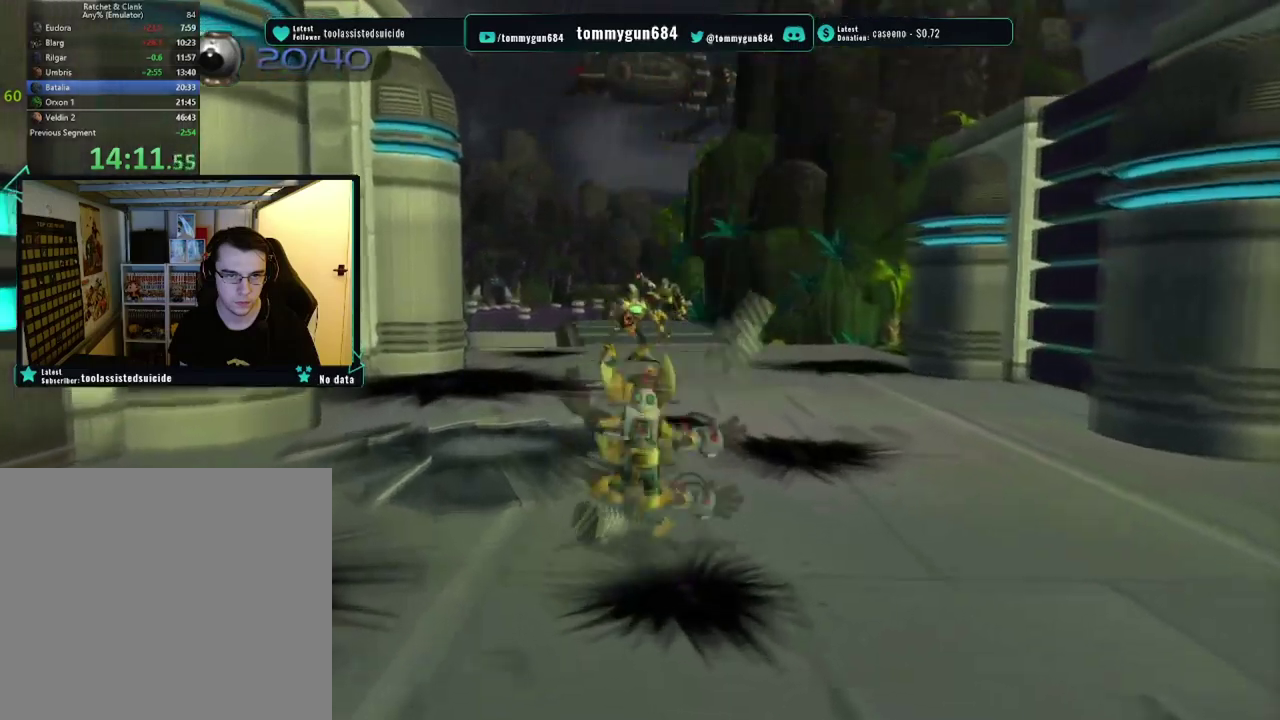
{"buttons": [], "left_stick": "center", "right_stick": "center", "events": [[50, "CROSS", "down"], [67, "R1", "down"], [67, "left_stick", "right"], [151, "R2", "down"], [201, "left_stick", "center"], [234, "CROSS", "up"], [284, "R1", "up"], [301, "R2", "up"]]}